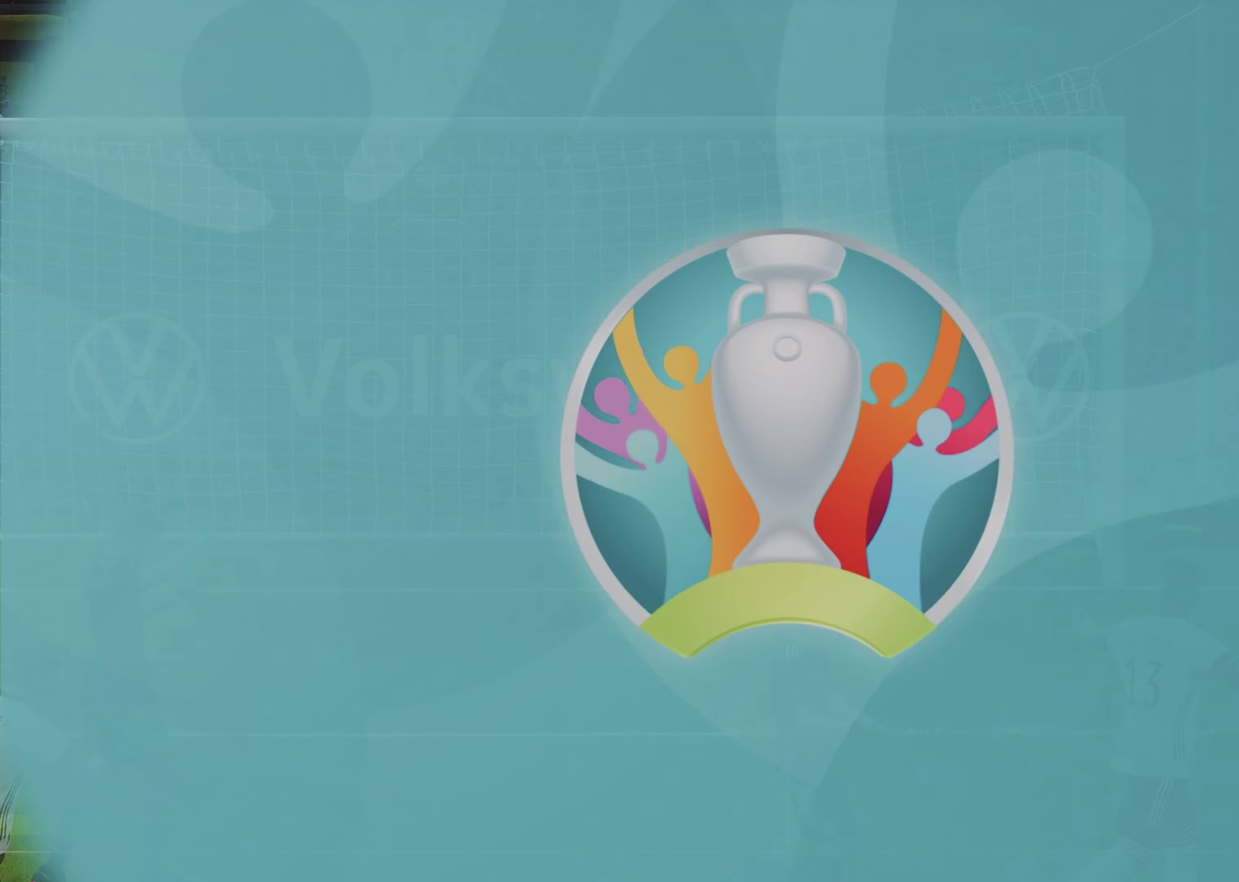
Gameplay with a controller (PlayStation layout); each line is a JSON object with the inputs held at the frame after it (dt_ms = milliseconds from this image to that frame). "events" lists button and stick changes between this image and that frame as [ms after this image, input, new state], when the widget could be followed in between.
{"dt_ms": 450, "buttons": ["DPAD_DOWN"], "left_stick": "center", "right_stick": "center", "events": [[450, "DPAD_DOWN", "down"]]}
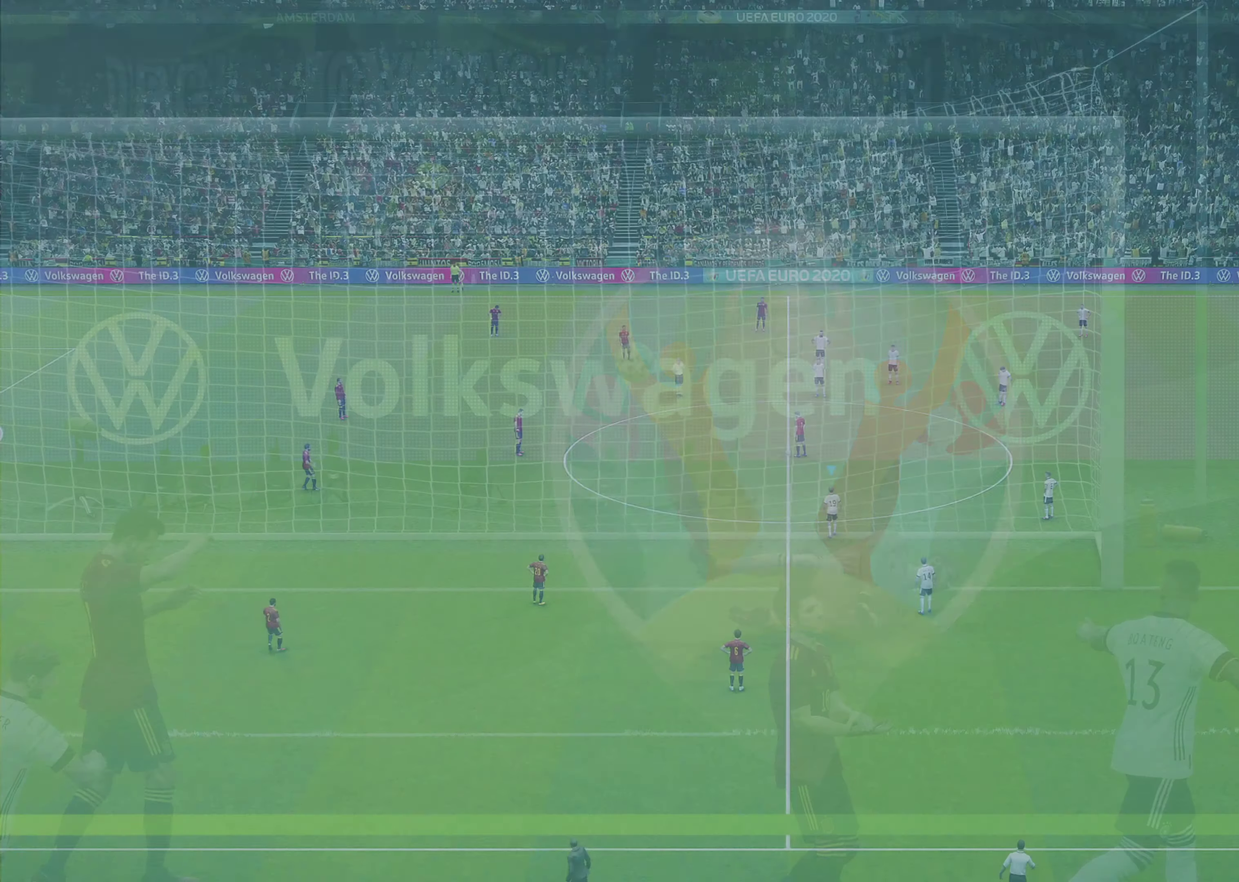
{"dt_ms": 500, "buttons": [], "left_stick": "center", "right_stick": "center", "events": [[117, "DPAD_DOWN", "up"], [183, "DPAD_DOWN", "down"], [300, "DPAD_DOWN", "up"]]}
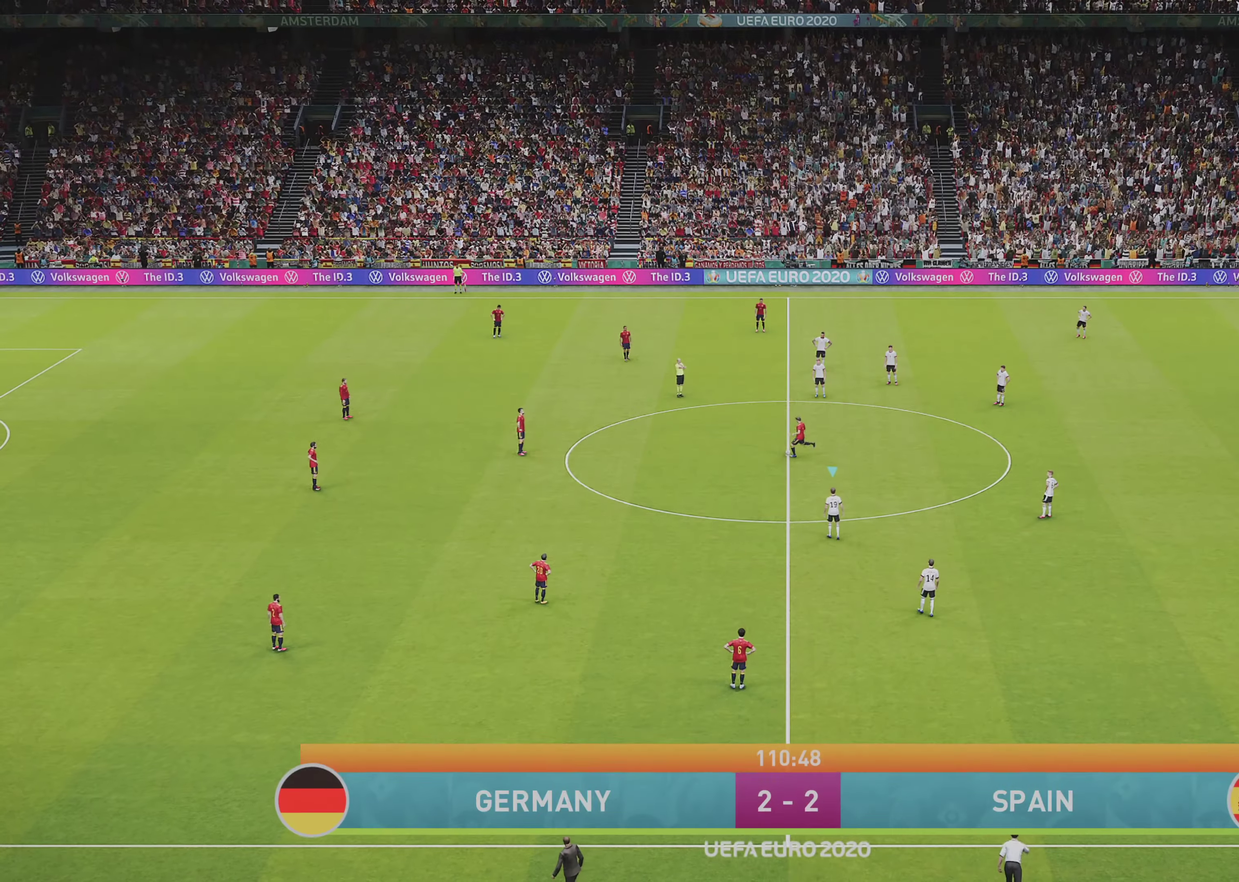
{"dt_ms": 600, "buttons": ["DPAD_DOWN"], "left_stick": "center", "right_stick": "center", "events": [[433, "DPAD_DOWN", "down"], [533, "DPAD_DOWN", "up"], [583, "DPAD_DOWN", "down"]]}
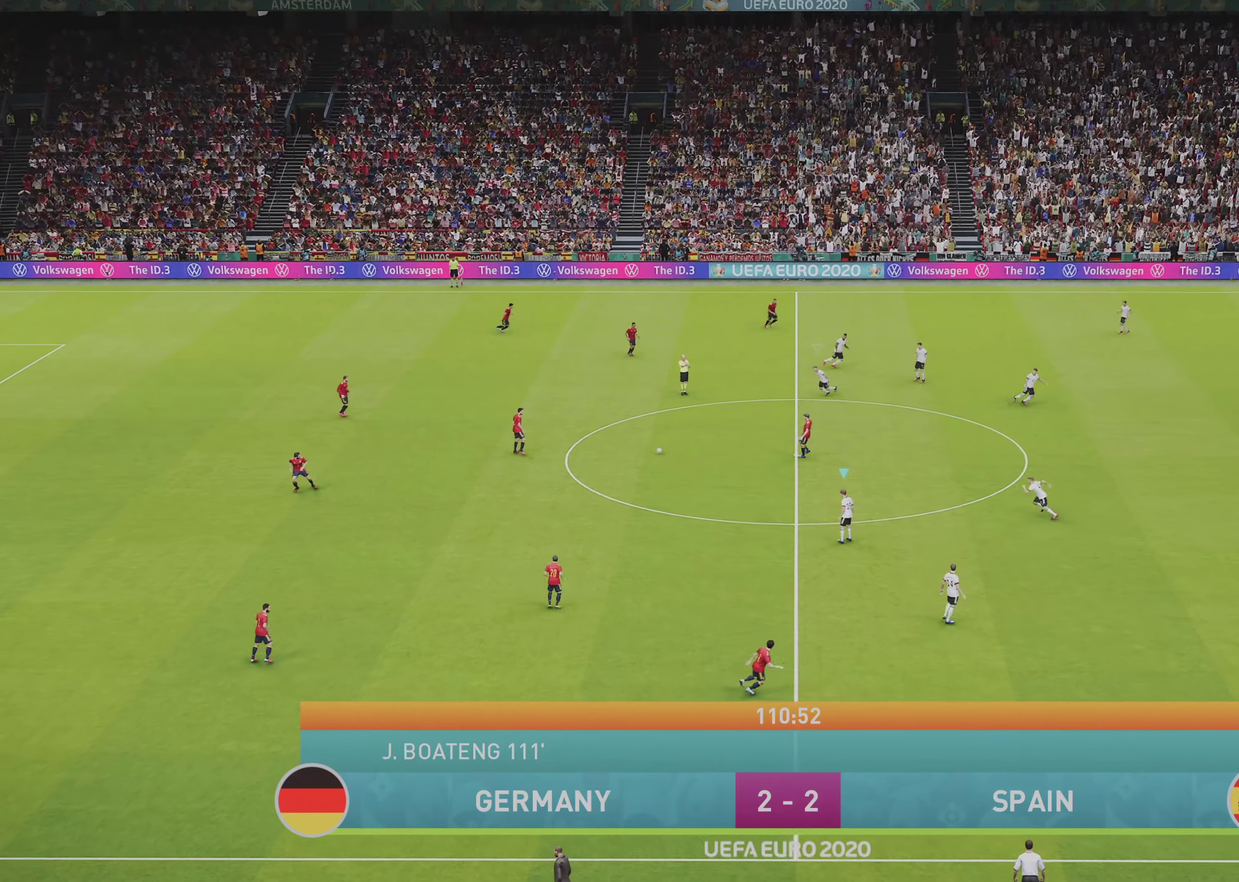
{"dt_ms": 500, "buttons": ["R1", "R2"], "left_stick": "down-left", "right_stick": "center", "events": [[67, "DPAD_DOWN", "up"], [183, "R1", "down"], [200, "L1", "down"], [233, "left_stick", "down"], [317, "left_stick", "down-left"], [367, "L1", "up"], [483, "R2", "down"]]}
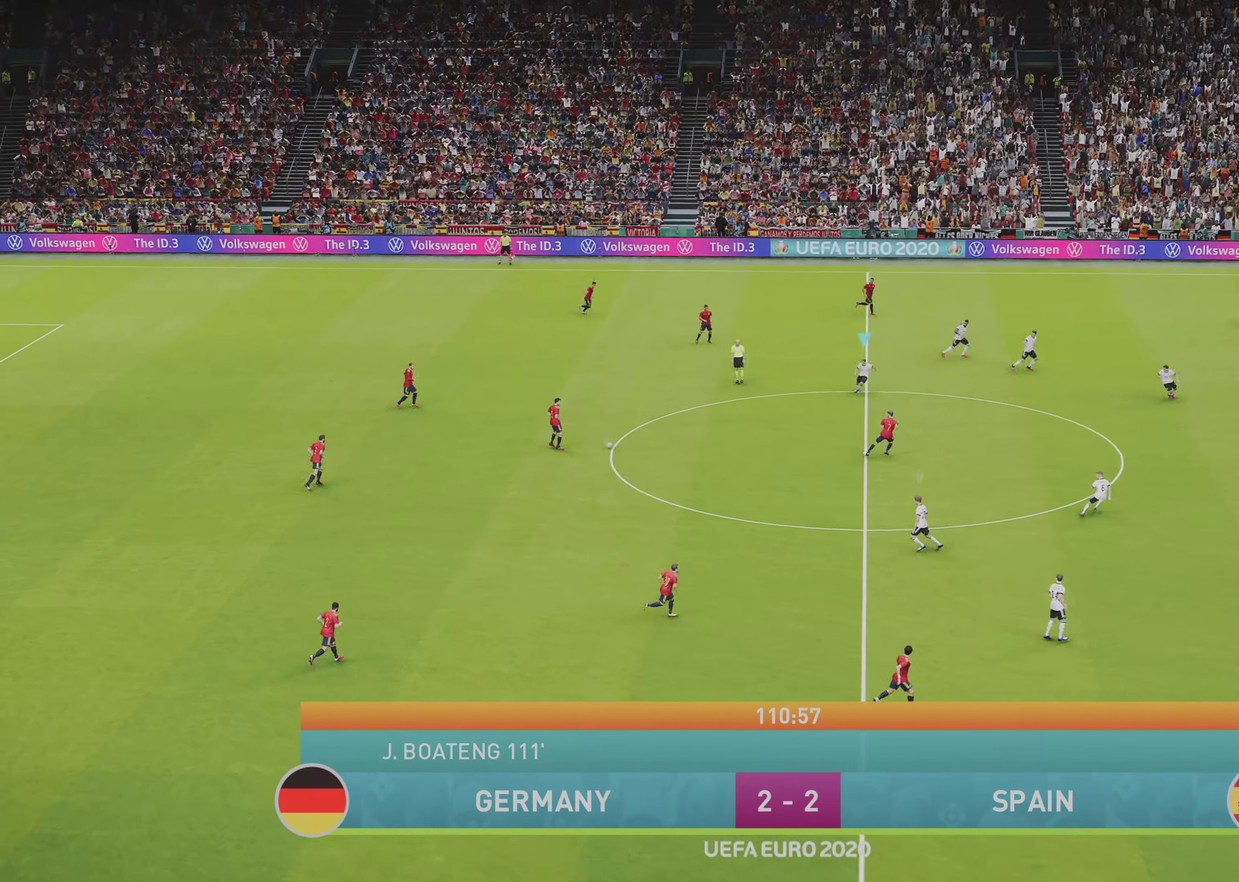
{"dt_ms": 600, "buttons": ["SQUARE", "R1", "R2"], "left_stick": "down", "right_stick": "center", "events": [[100, "left_stick", "down"], [283, "SQUARE", "down"]]}
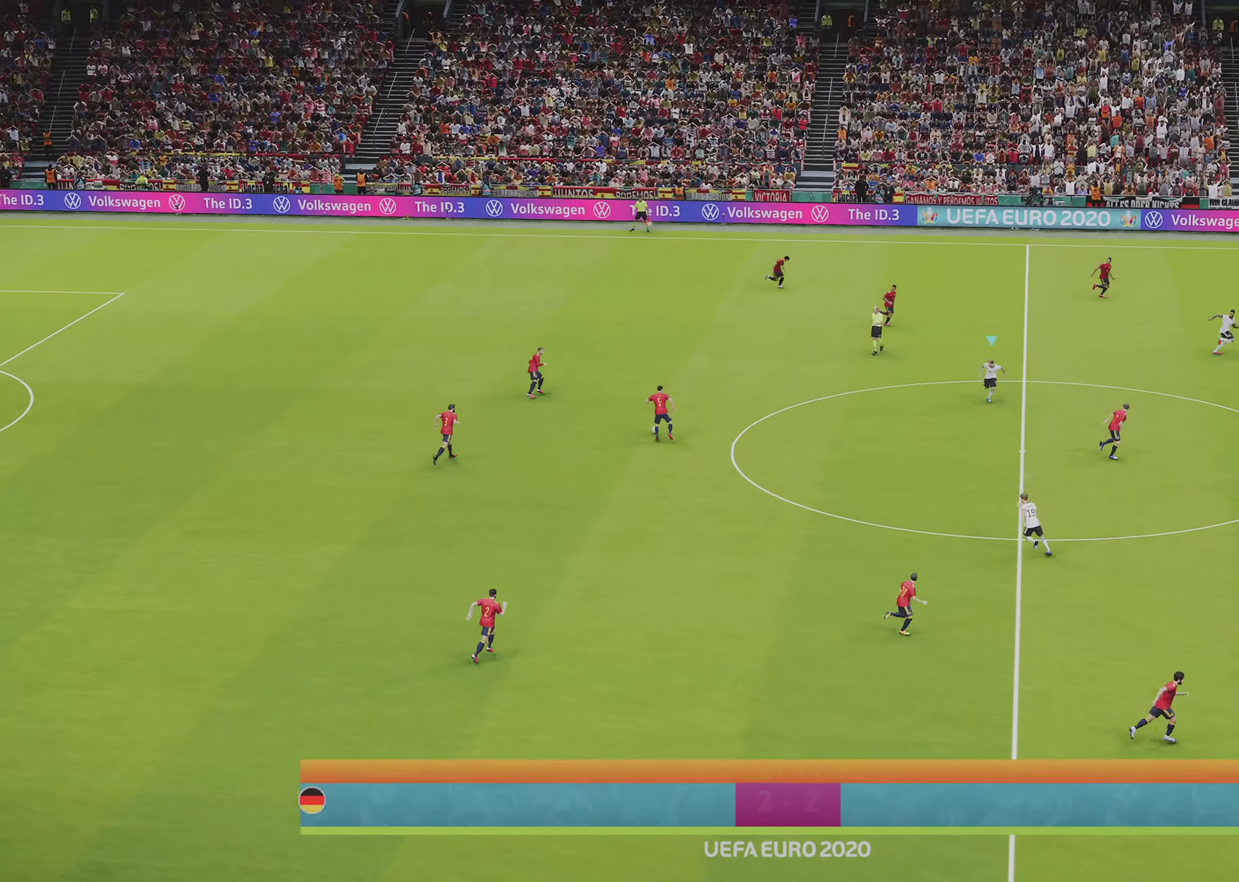
{"dt_ms": 500, "buttons": ["SQUARE", "R1", "R2"], "left_stick": "up-left", "right_stick": "center", "events": [[117, "left_stick", "down-left"], [217, "left_stick", "left"], [433, "left_stick", "up-left"]]}
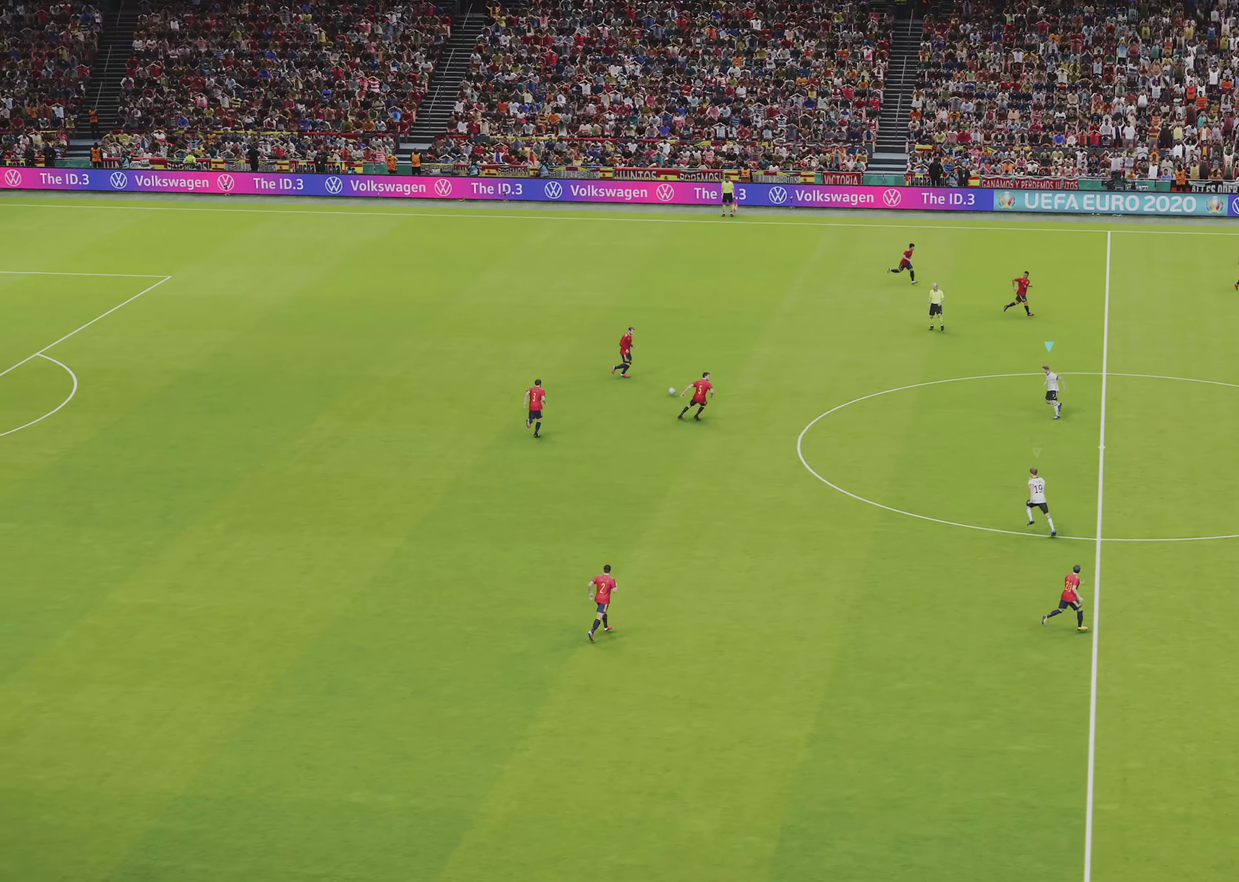
{"dt_ms": 500, "buttons": ["R1", "R2"], "left_stick": "left", "right_stick": "center", "events": [[83, "left_stick", "up"], [150, "SQUARE", "up"], [283, "left_stick", "up-left"], [300, "right_stick", "up-right"], [367, "right_stick", "center"], [383, "left_stick", "left"]]}
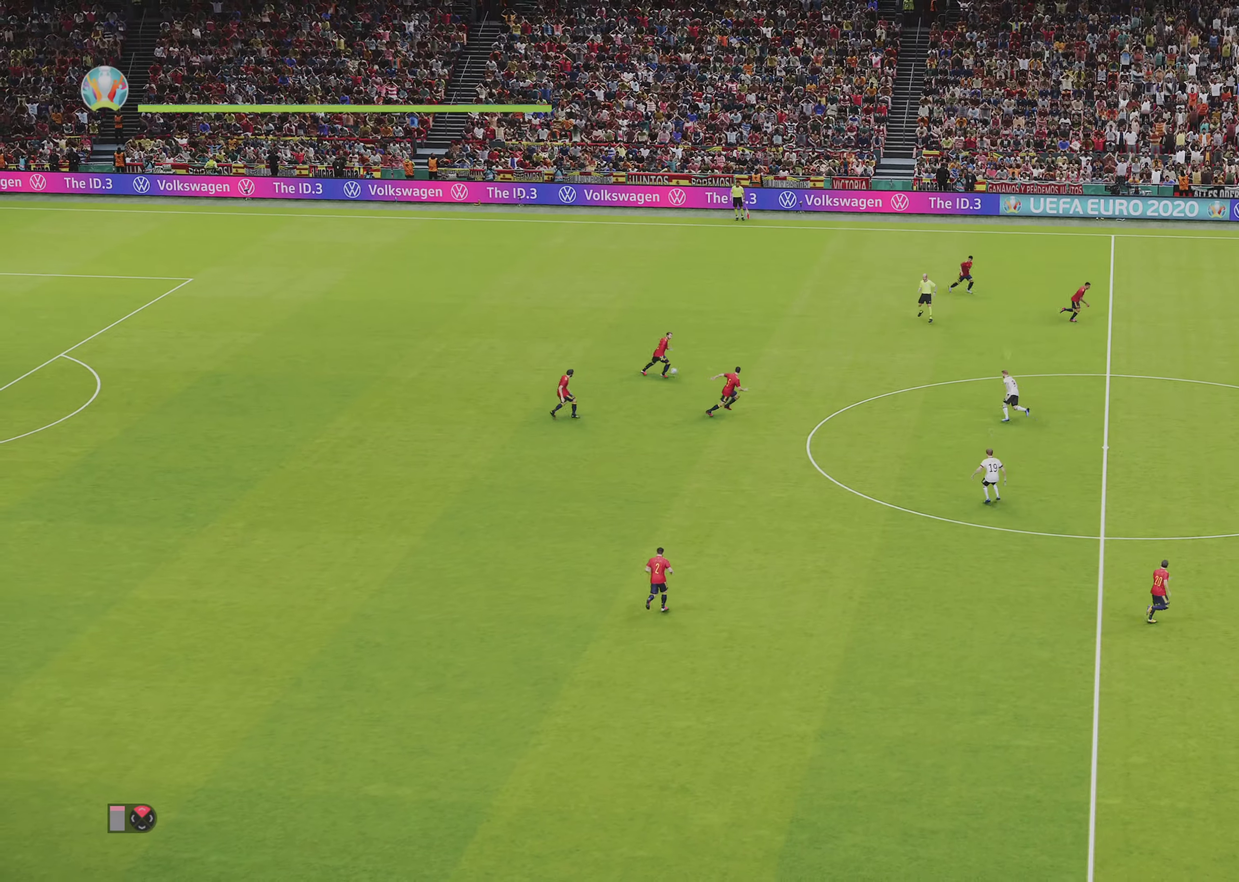
{"dt_ms": 500, "buttons": ["SQUARE", "R1", "R2"], "left_stick": "left", "right_stick": "center", "events": [[33, "SQUARE", "down"]]}
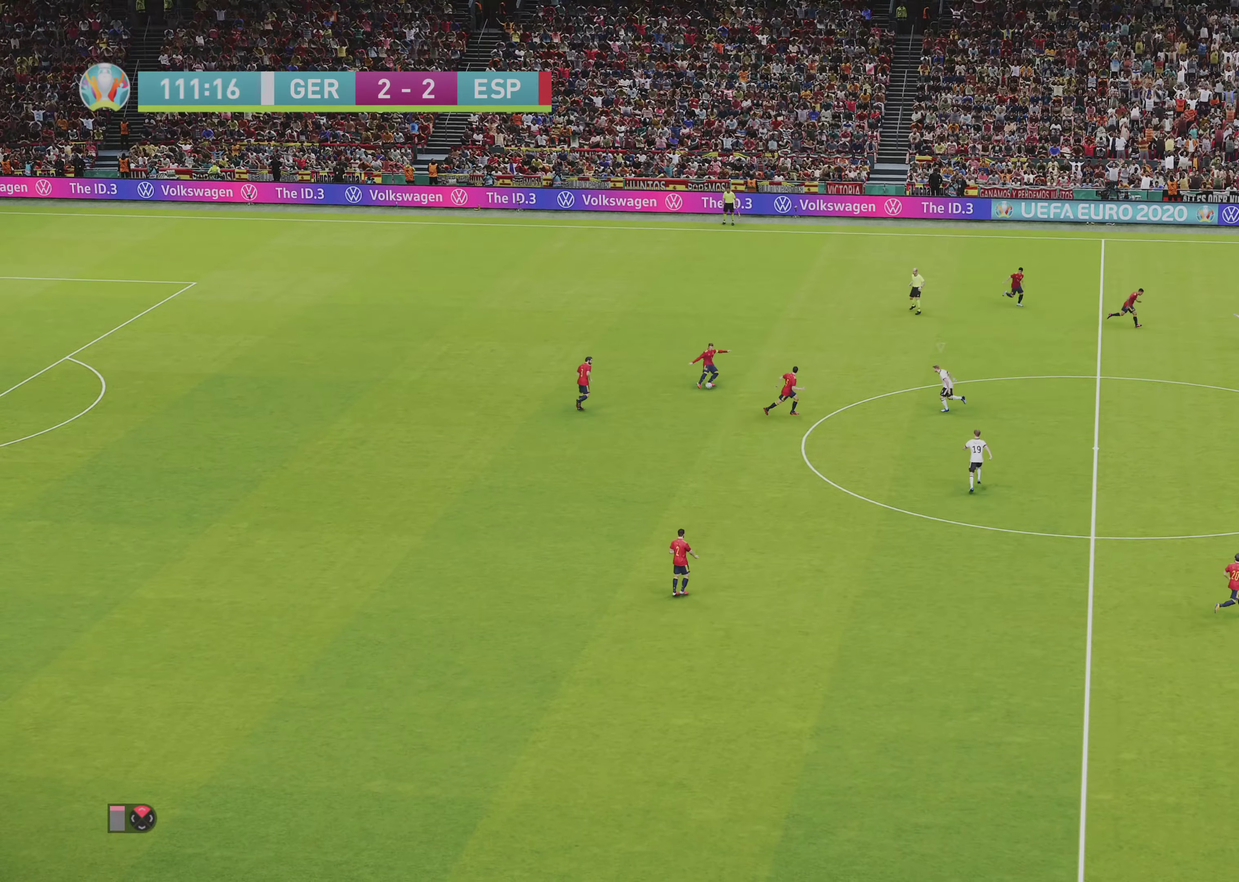
{"dt_ms": 500, "buttons": [], "left_stick": "left", "right_stick": "center", "events": [[317, "SQUARE", "up"], [317, "left_stick", "up-left"], [350, "R2", "up"], [400, "R1", "up"], [450, "left_stick", "left"]]}
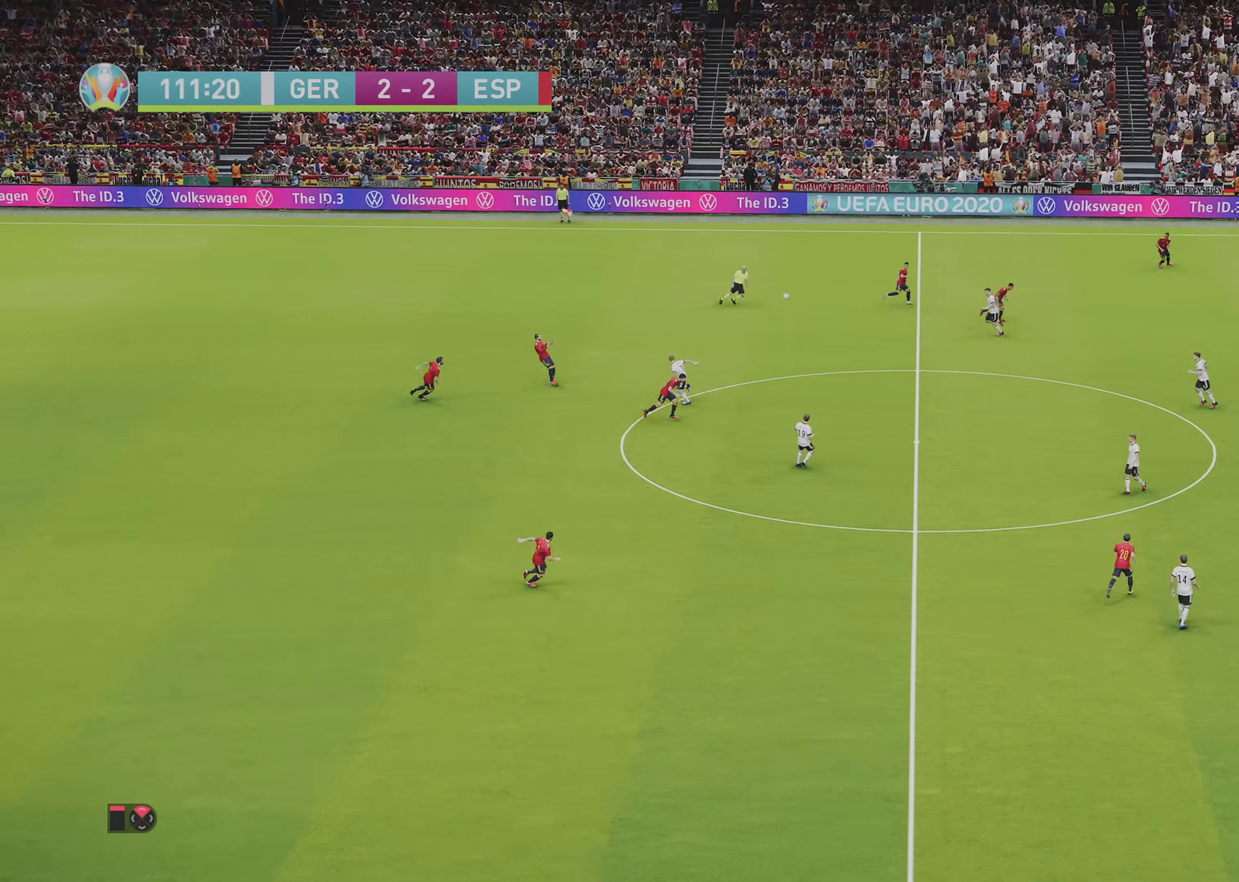
{"dt_ms": 500, "buttons": ["R1", "R2"], "left_stick": "up-left", "right_stick": "center", "events": [[50, "R1", "down"], [300, "R2", "down"], [383, "left_stick", "up-left"]]}
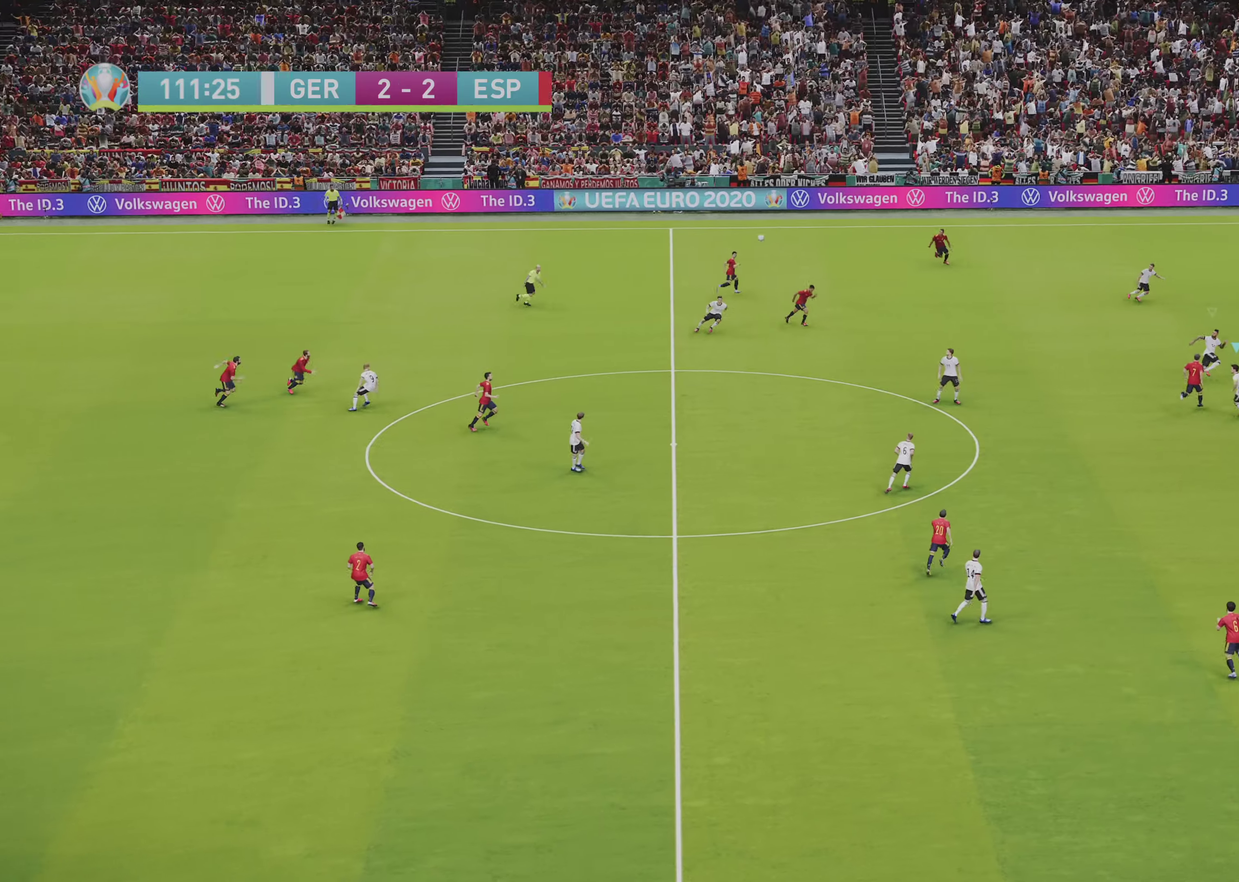
{"dt_ms": 350, "buttons": [], "left_stick": "up-left", "right_stick": "center", "events": [[317, "R1", "up"], [317, "R2", "up"]]}
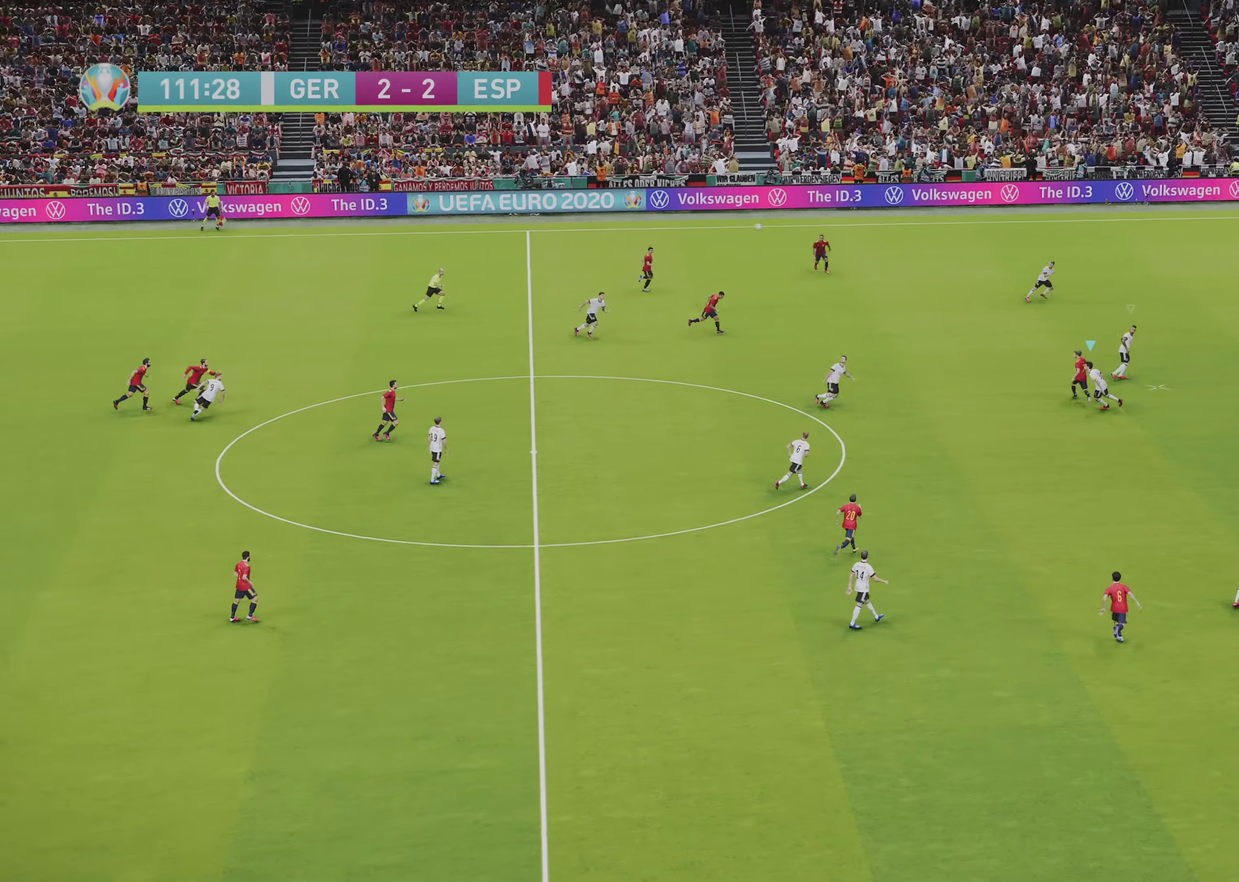
{"dt_ms": 550, "buttons": [], "left_stick": "left", "right_stick": "center", "events": [[117, "CROSS", "down"], [133, "left_stick", "left"], [183, "CROSS", "up"]]}
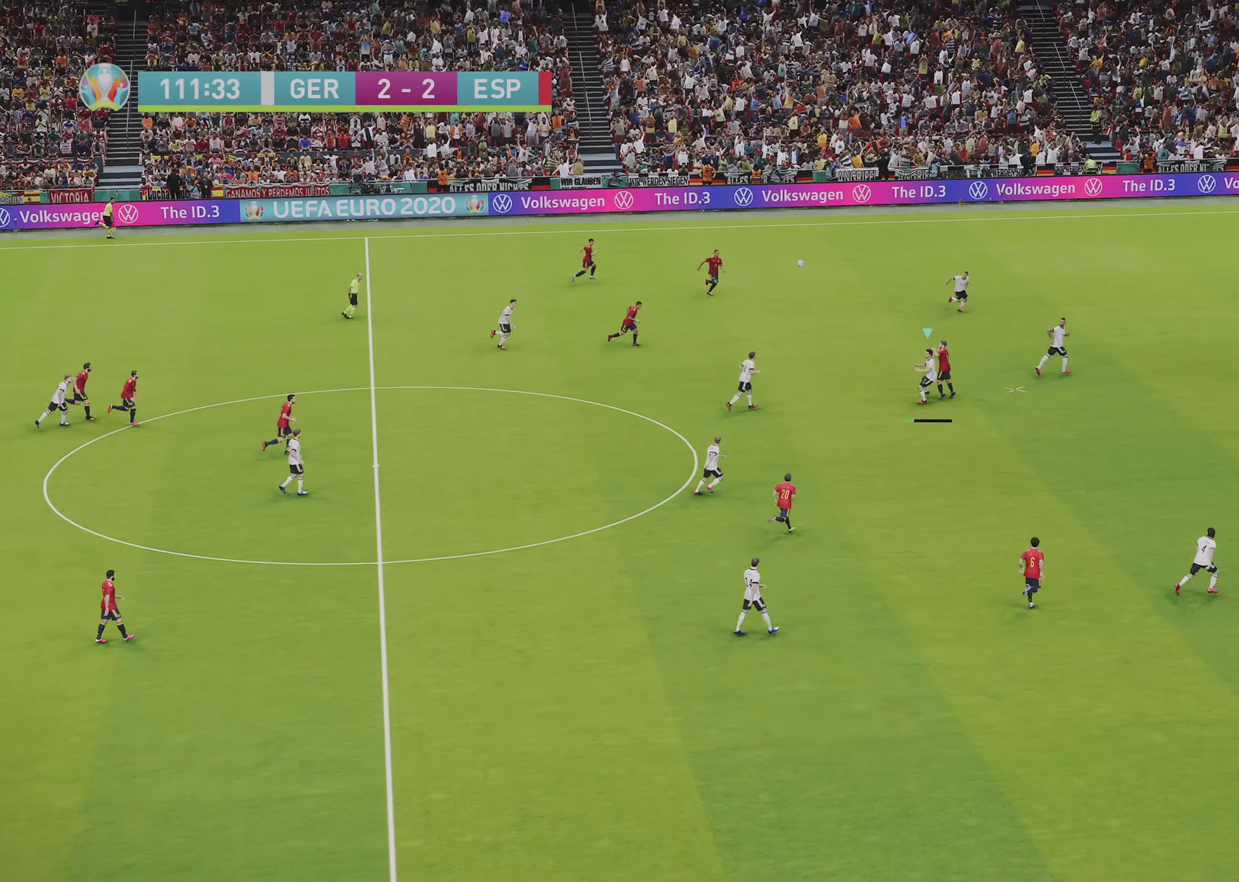
{"dt_ms": 450, "buttons": [], "left_stick": "down-left", "right_stick": "center", "events": [[17, "left_stick", "center"], [183, "left_stick", "down-left"]]}